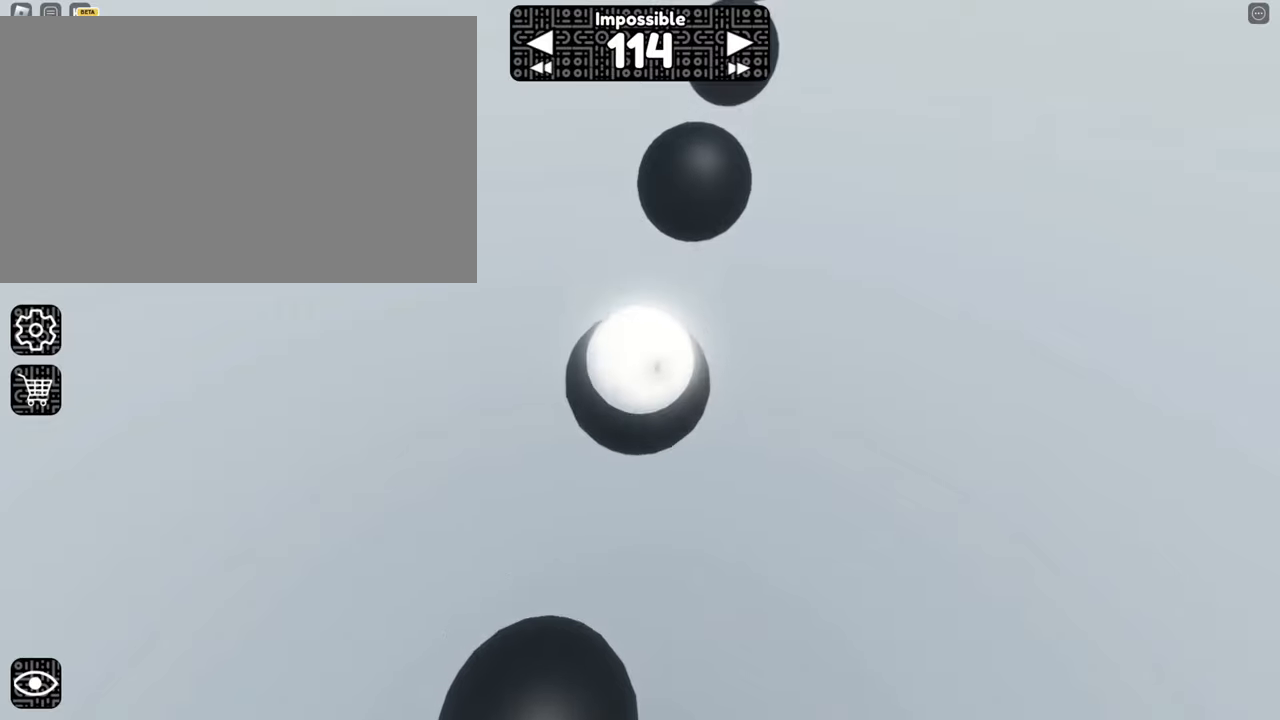
Gameplay with keyboard and mouse; each line is a JSON object with the keys and mouse buttons held at the frame after it. "events" lists presses ("down") and releases ("up") of "1", "2", "3", "4", "5", "a", "alt", "b", "c", "ctrl", "d", "e", "f", "g", "q", "r", "s", "shift", "space", "t", "tab", "tilde", "v", "w", "x", "z", "mouse_left", "mouse_right" and "mouse_mb5" between this image and that frame as [ms after this image, input, new state], when the widget could be followed in between. "mouse_left", "mouse_right", "mouse_mb5" = the "left", "right", "mb5" buttons of the "mouse" list. No other keys are recorded. Mouse movement is not recorded. Not read: mouse_mb4 mouse_wheel.
{"keys": [], "mouse": ["right"], "events": [[100, "a", "up"], [100, "w", "up"], [200, "d", "down"], [283, "w", "down"], [383, "d", "up"], [466, "w", "up"]]}
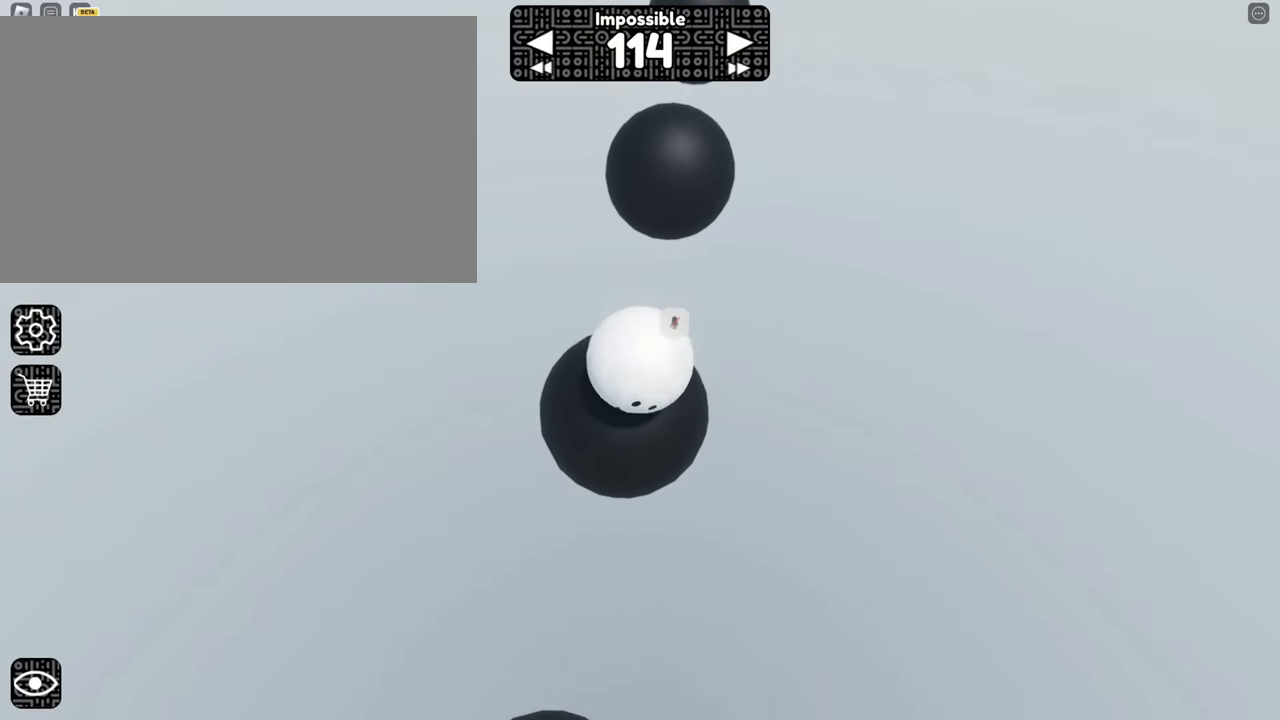
{"keys": [], "mouse": ["right"], "events": [[16, "a", "down"], [66, "w", "down"], [116, "space", "down"], [266, "a", "up"], [266, "space", "up"], [266, "w", "up"]]}
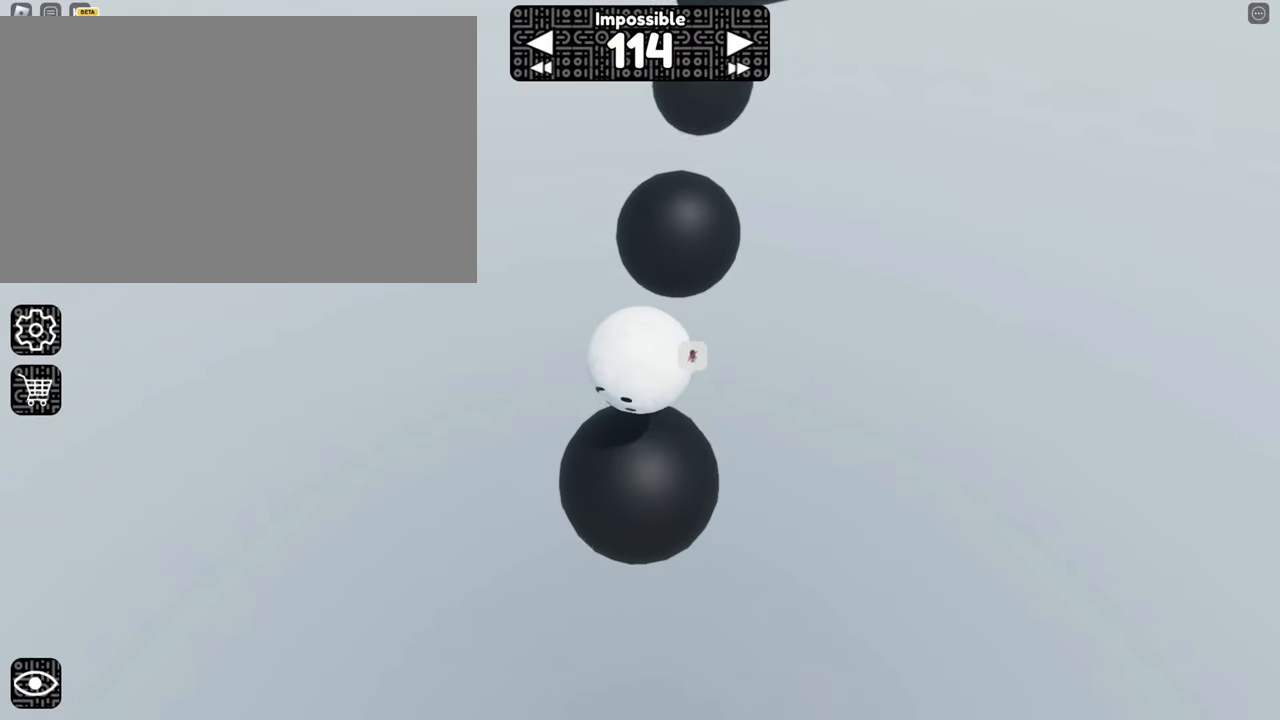
{"keys": ["d", "w"], "mouse": ["right"], "events": [[33, "d", "down"], [83, "d", "up"], [133, "s", "down"], [183, "a", "down"], [283, "a", "up"], [283, "d", "down"], [333, "s", "up"], [416, "w", "down"]]}
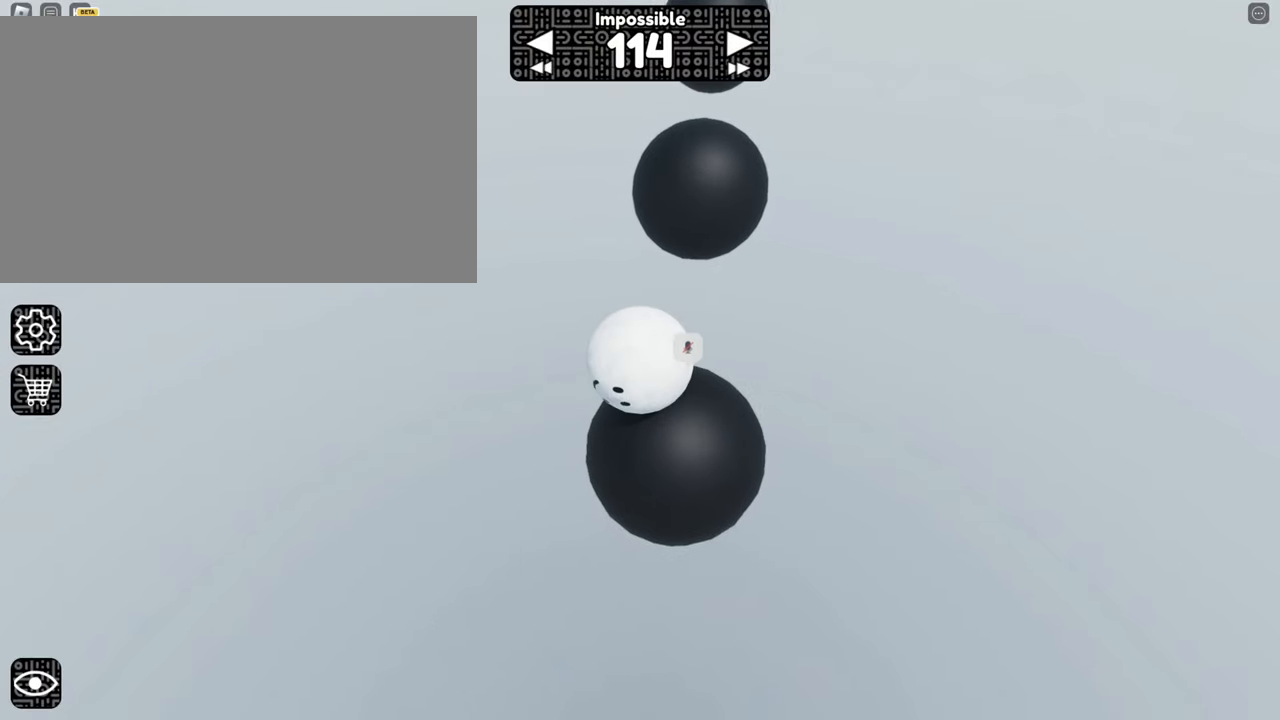
{"keys": ["w"], "mouse": ["right"], "events": [[200, "space", "down"], [350, "space", "up"], [383, "d", "up"]]}
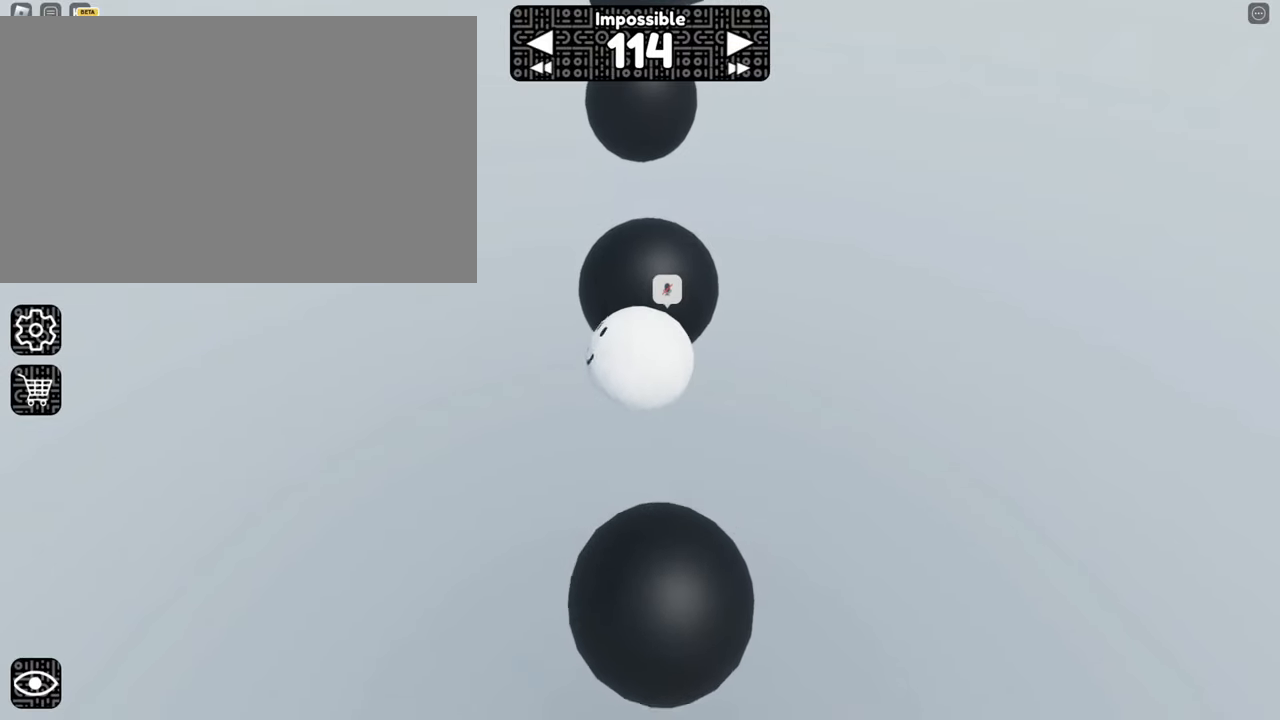
{"keys": ["w"], "mouse": ["right"], "events": [[116, "w", "up"], [216, "space", "down"], [216, "w", "down"], [300, "space", "up"], [350, "a", "down"], [500, "a", "up"]]}
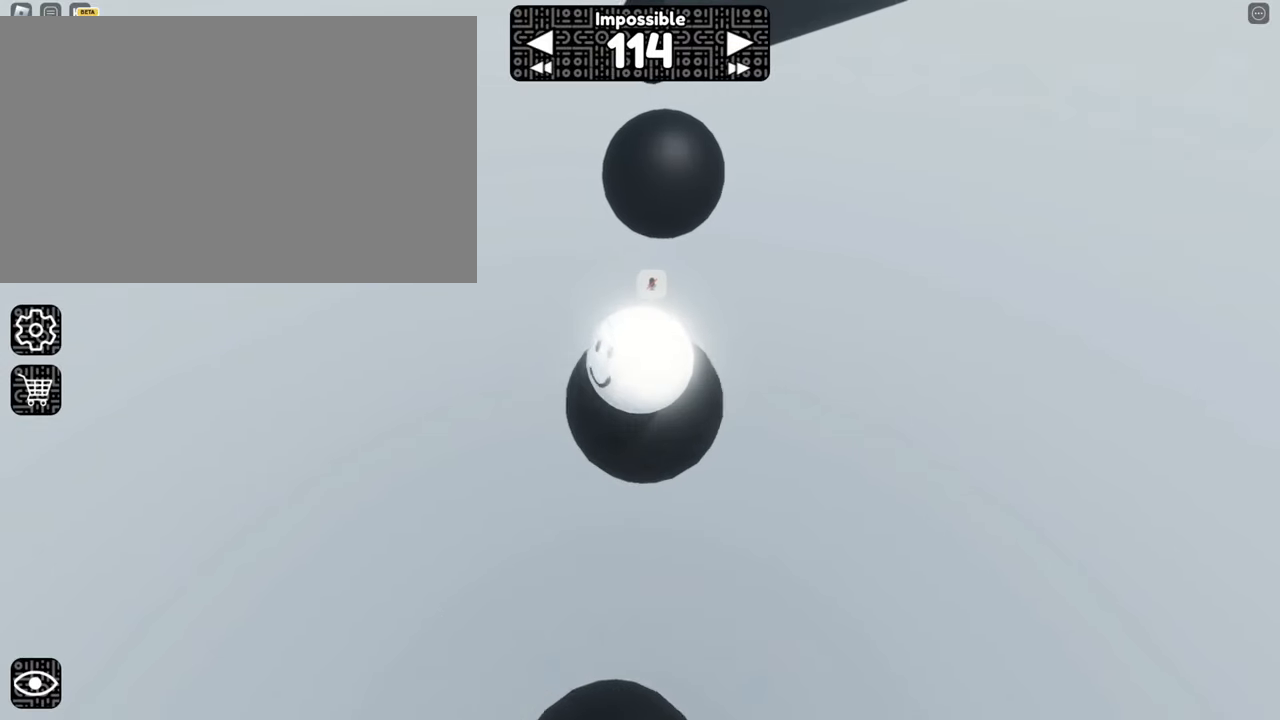
{"keys": ["space"], "mouse": ["right"], "events": [[33, "w", "up"], [83, "d", "down"], [233, "d", "up"], [316, "s", "down"], [450, "s", "up"], [500, "space", "down"]]}
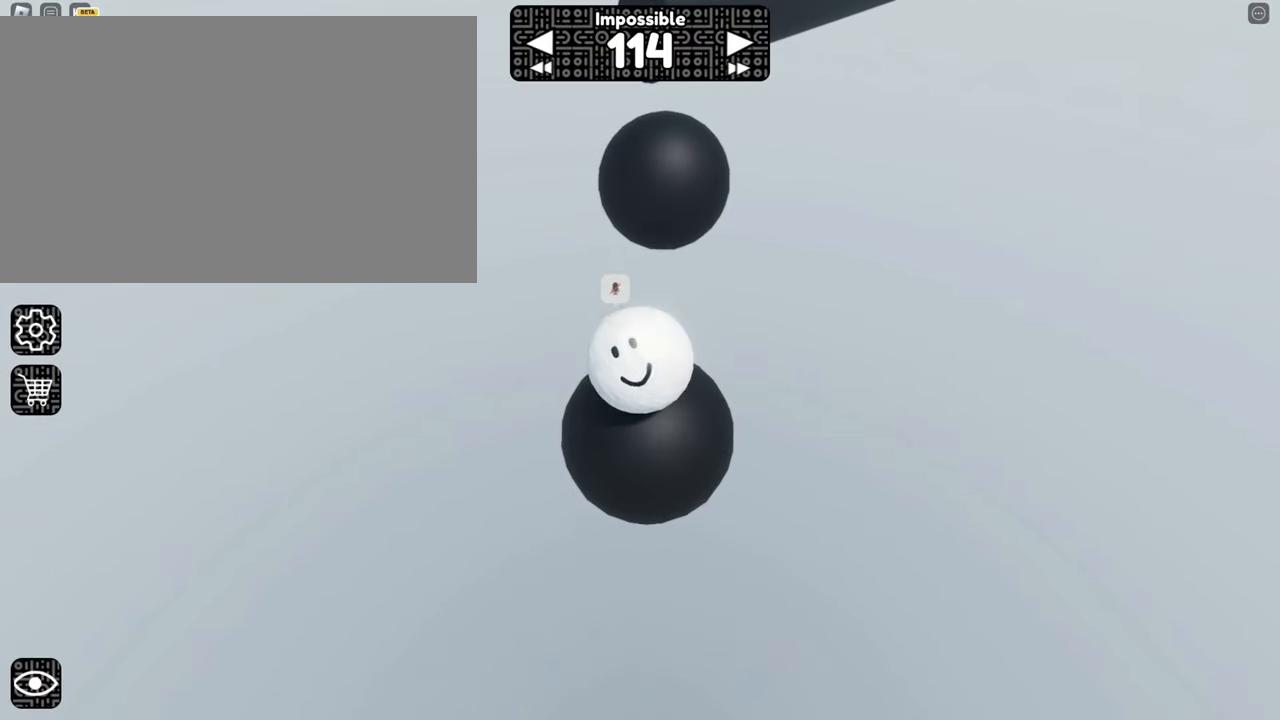
{"keys": ["w"], "mouse": ["right"], "events": [[150, "space", "up"], [233, "w", "down"], [383, "w", "up"], [466, "w", "down"]]}
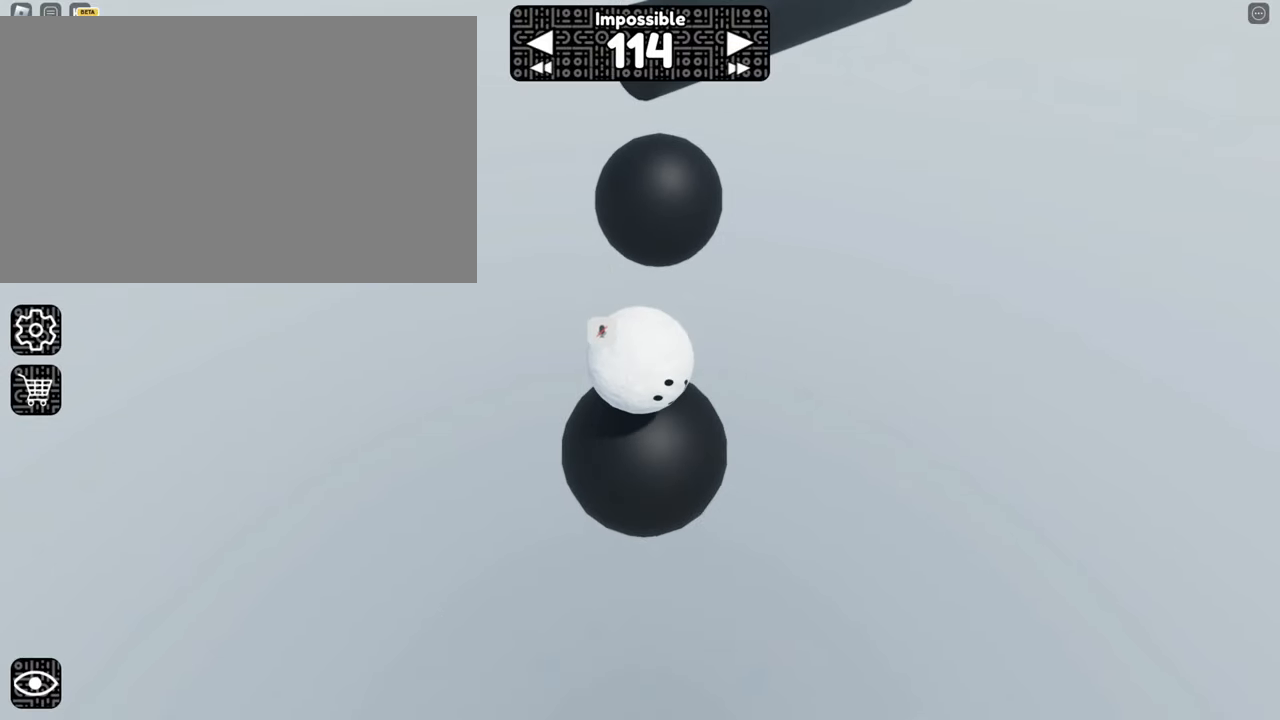
{"keys": ["w"], "mouse": ["right"], "events": [[166, "d", "down"], [166, "w", "up"], [216, "w", "down"], [300, "d", "up"], [350, "space", "down"], [500, "space", "up"]]}
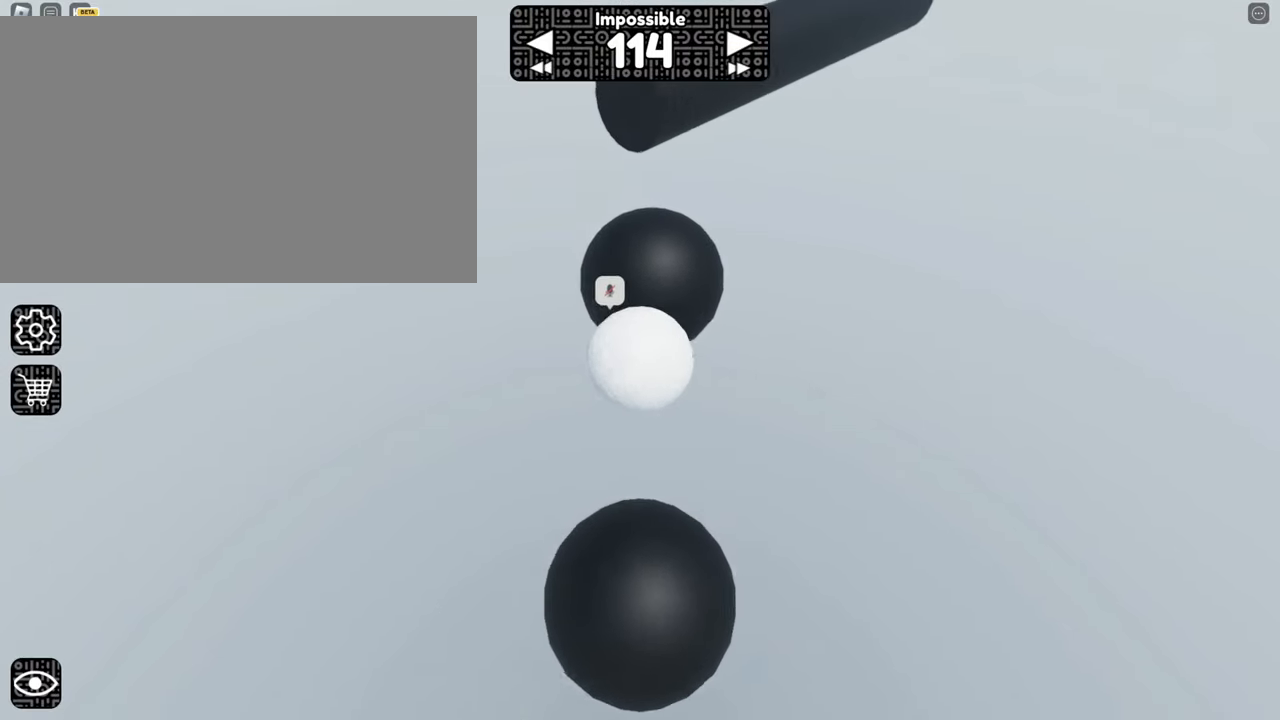
{"keys": ["w"], "mouse": ["right"], "events": [[33, "w", "up"], [233, "space", "down"], [283, "w", "down"], [316, "space", "up"]]}
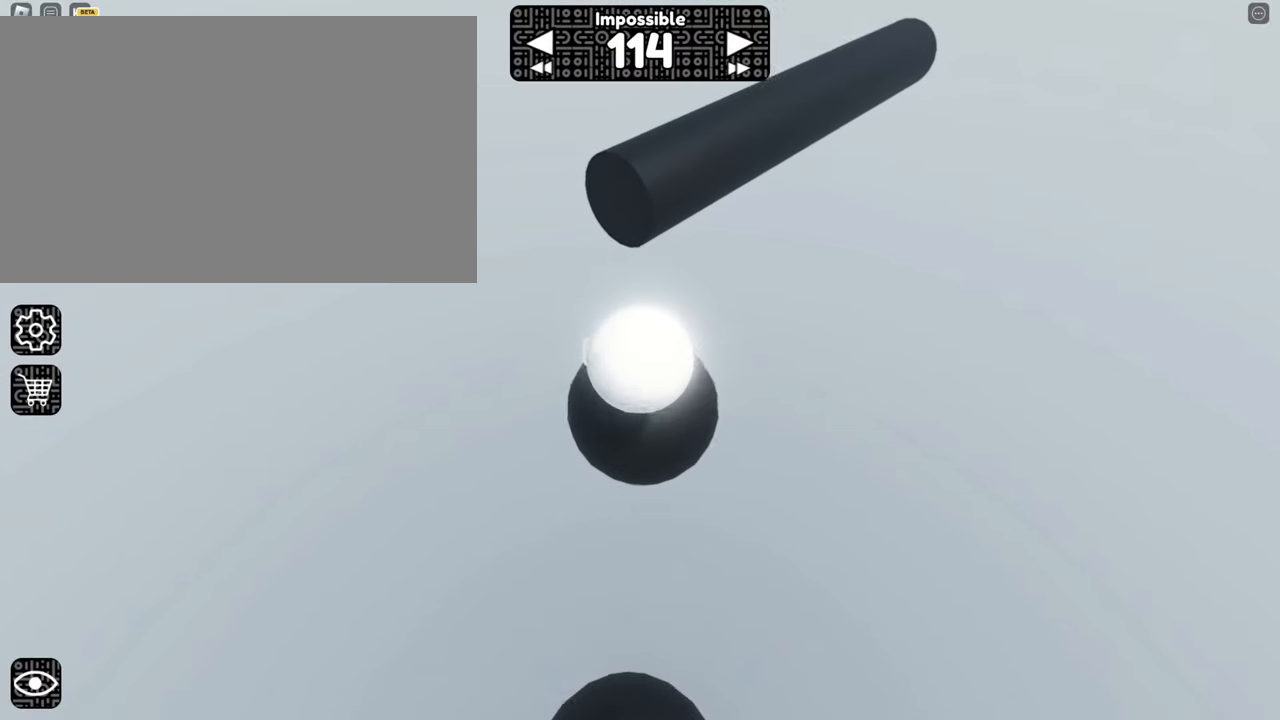
{"keys": ["s"], "mouse": ["right"], "events": [[16, "w", "up"], [483, "s", "down"]]}
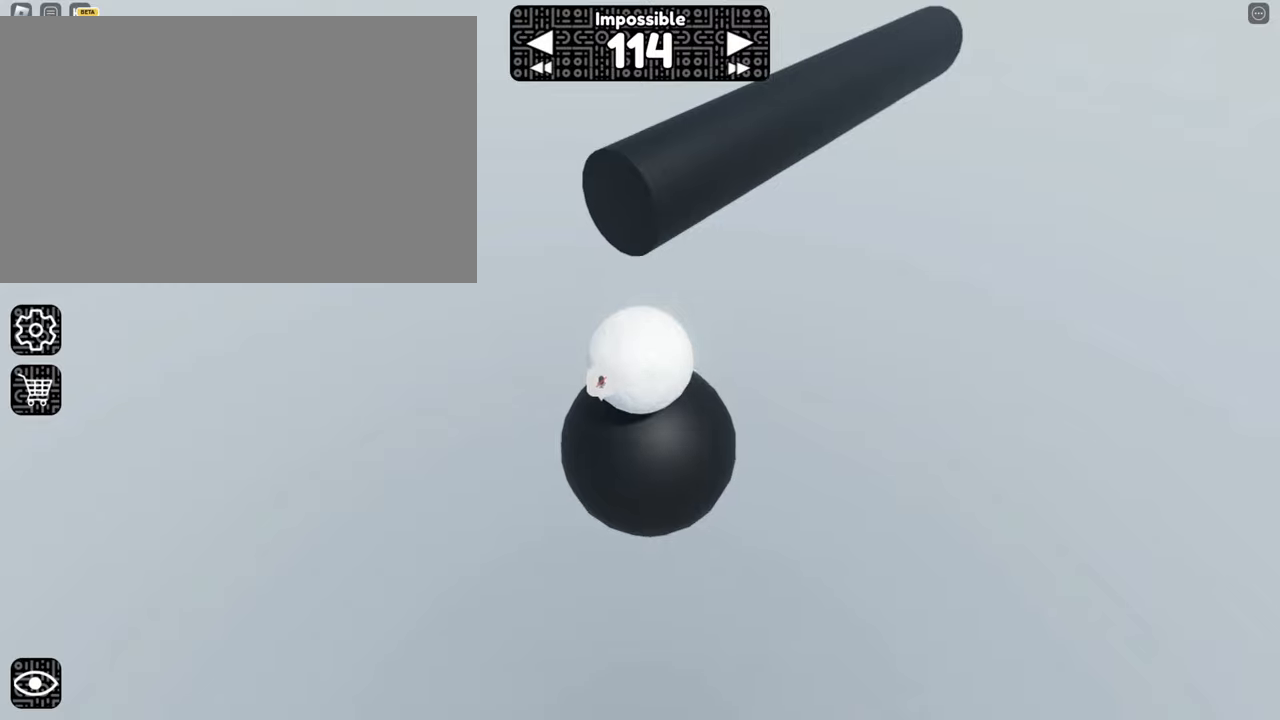
{"keys": ["w"], "mouse": ["right"], "events": [[33, "space", "down"], [67, "s", "up"], [167, "space", "up"], [267, "d", "down"], [267, "s", "down"], [350, "d", "up"], [350, "s", "up"], [450, "w", "down"]]}
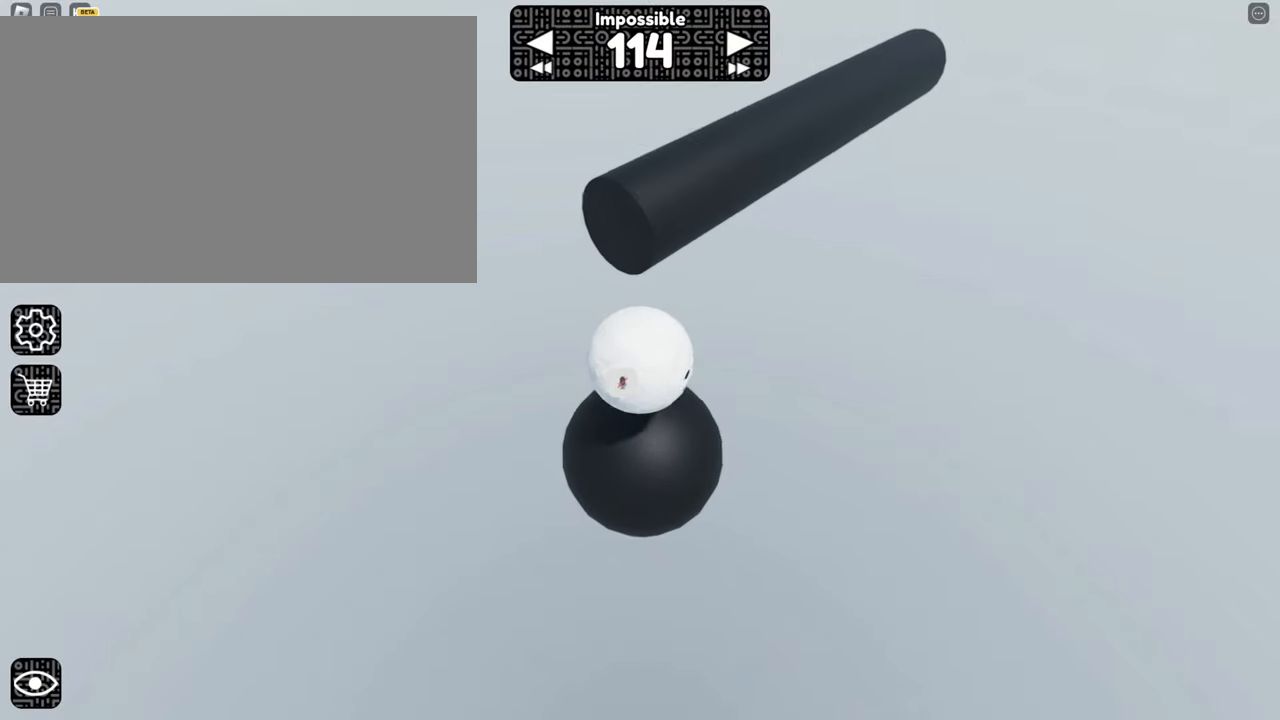
{"keys": ["a", "space", "w"], "mouse": ["right"], "events": [[367, "space", "down"], [467, "a", "down"]]}
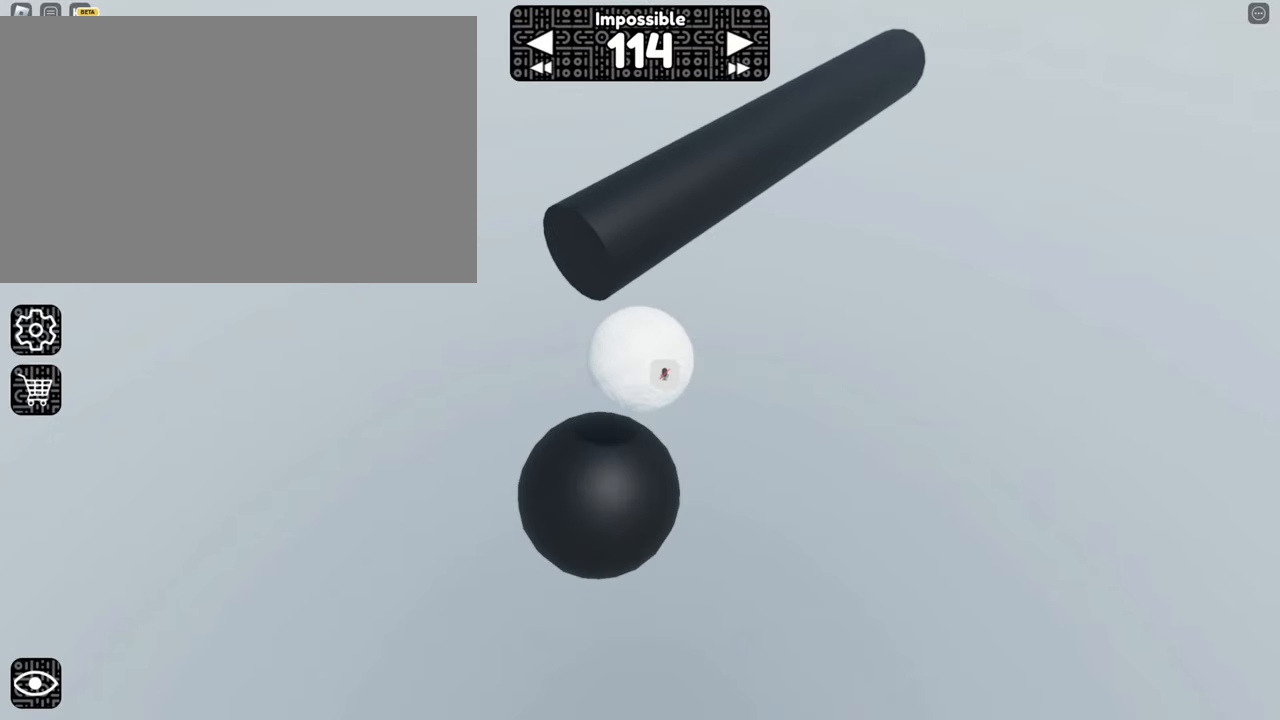
{"keys": ["w"], "mouse": ["right"], "events": [[17, "space", "up"], [150, "a", "up"], [333, "w", "up"], [383, "space", "down"], [383, "w", "down"], [467, "space", "up"]]}
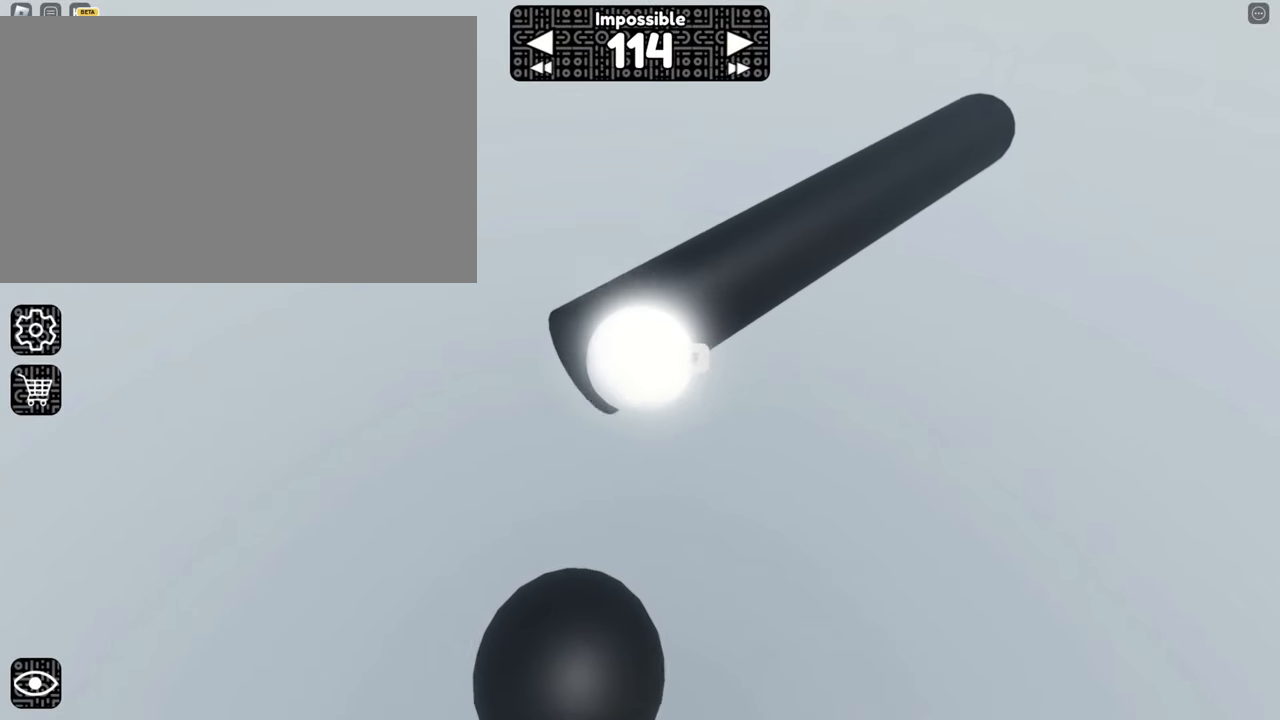
{"keys": ["d", "w"], "mouse": ["right"], "events": [[17, "a", "down"], [250, "a", "up"], [350, "a", "down"], [433, "a", "up"], [483, "d", "down"]]}
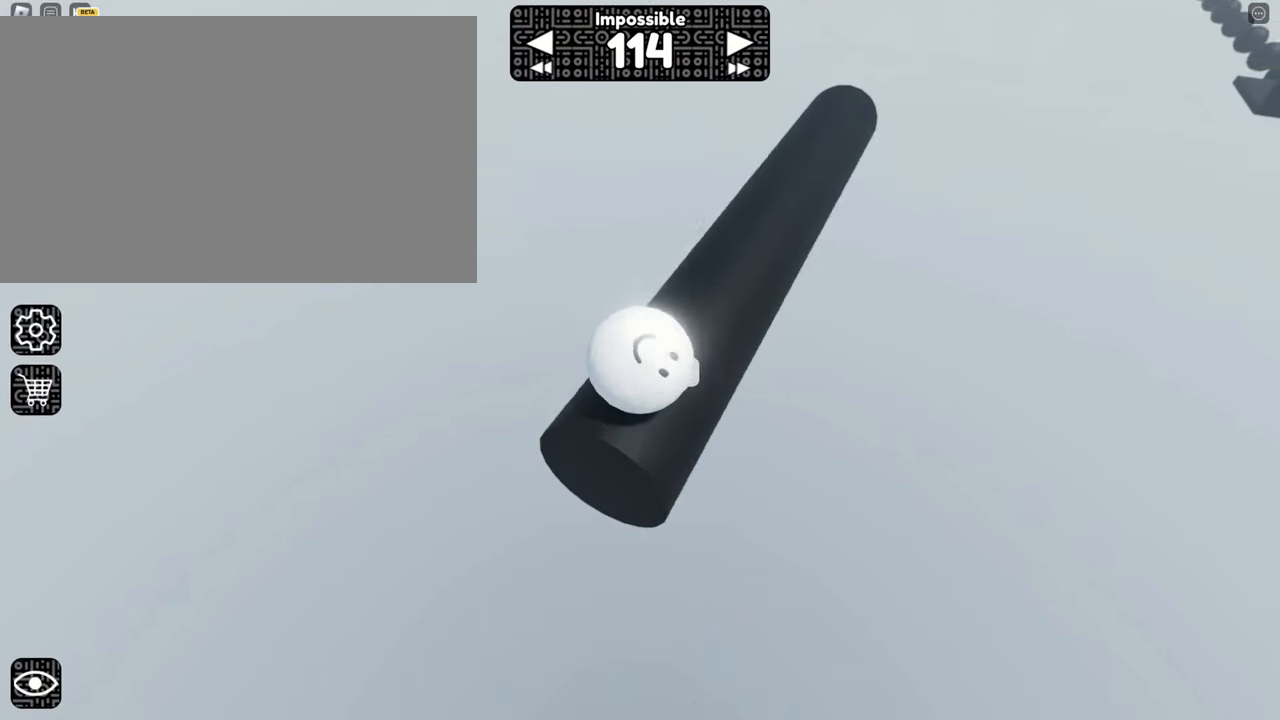
{"keys": [], "mouse": ["right"], "events": [[33, "space", "down"], [133, "w", "up"], [183, "space", "up"], [367, "d", "up"]]}
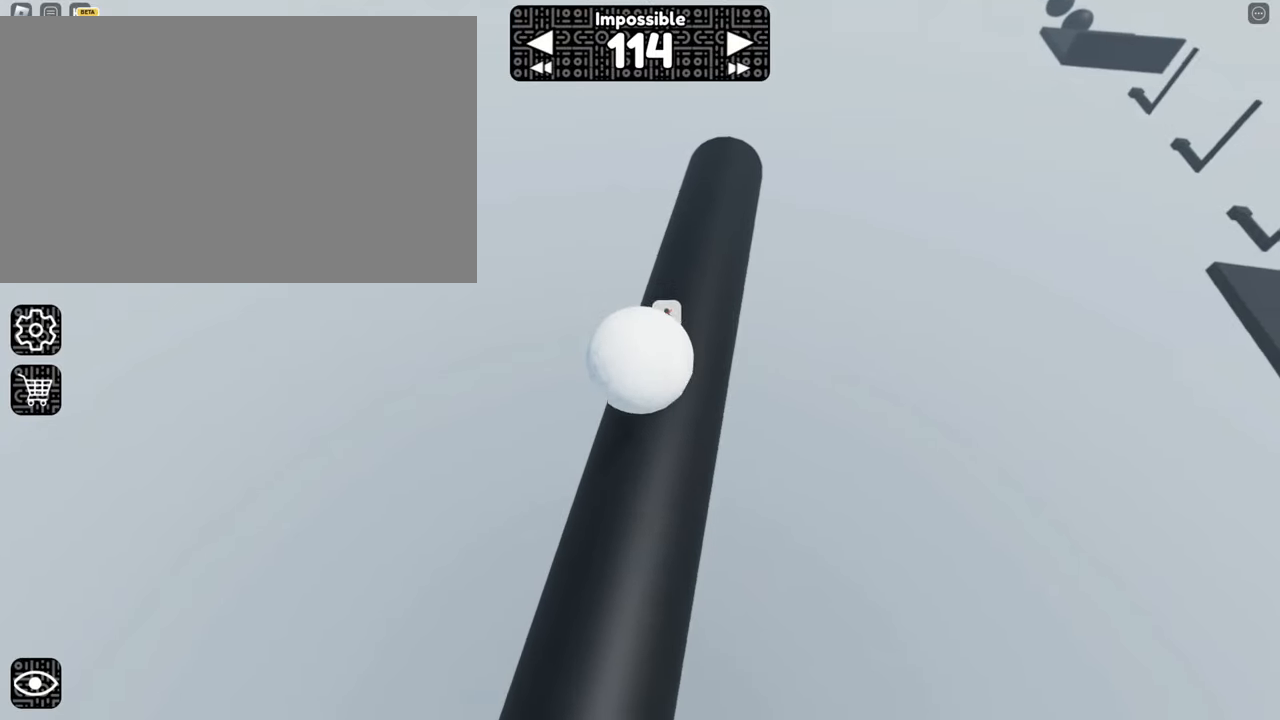
{"keys": ["d", "w"], "mouse": ["right"], "events": [[50, "d", "down"], [50, "w", "down"], [100, "d", "up"], [383, "d", "down"]]}
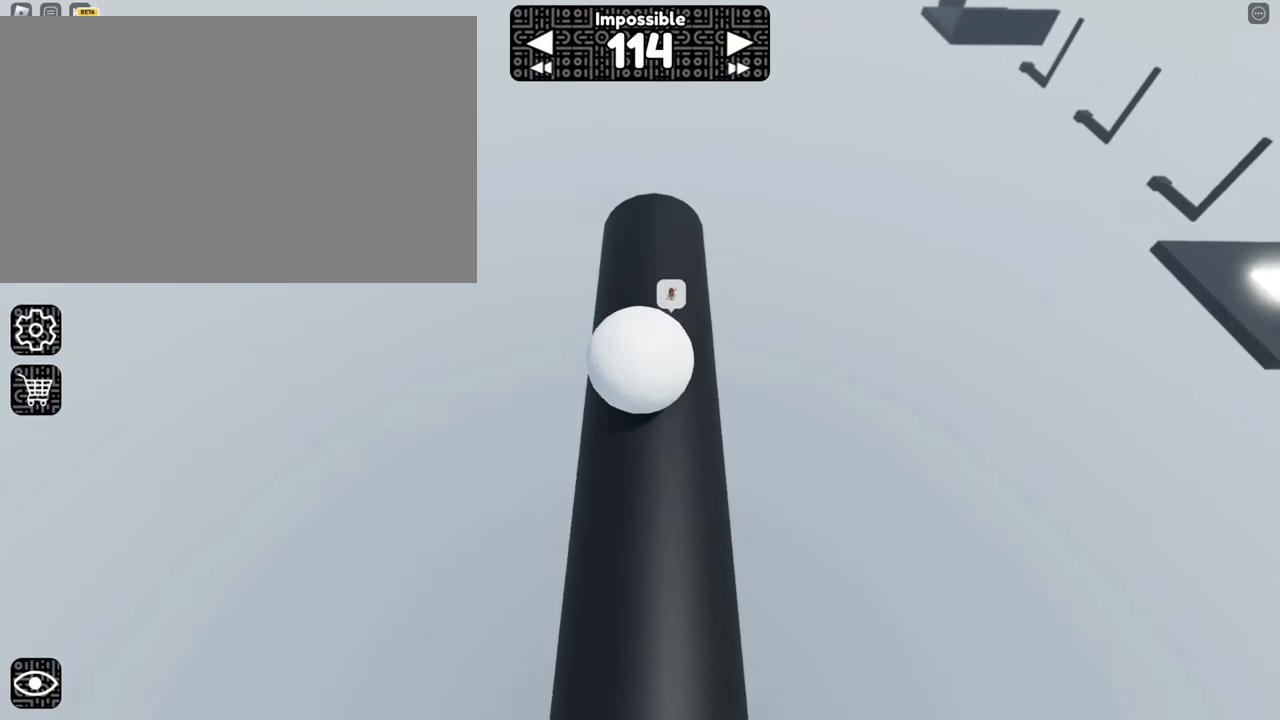
{"keys": ["w"], "mouse": ["right"], "events": [[200, "space", "down"], [350, "space", "up"], [400, "d", "up"]]}
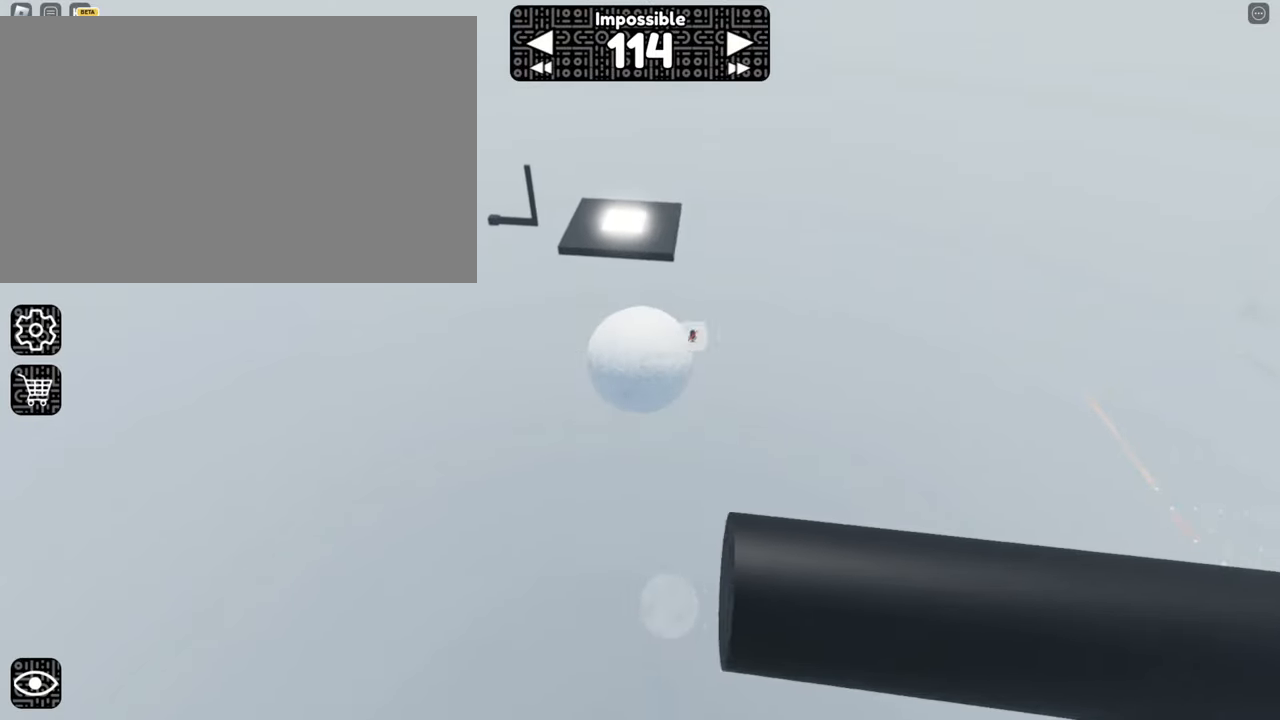
{"keys": ["w"], "mouse": ["right"], "events": [[217, "space", "down"], [317, "space", "up"]]}
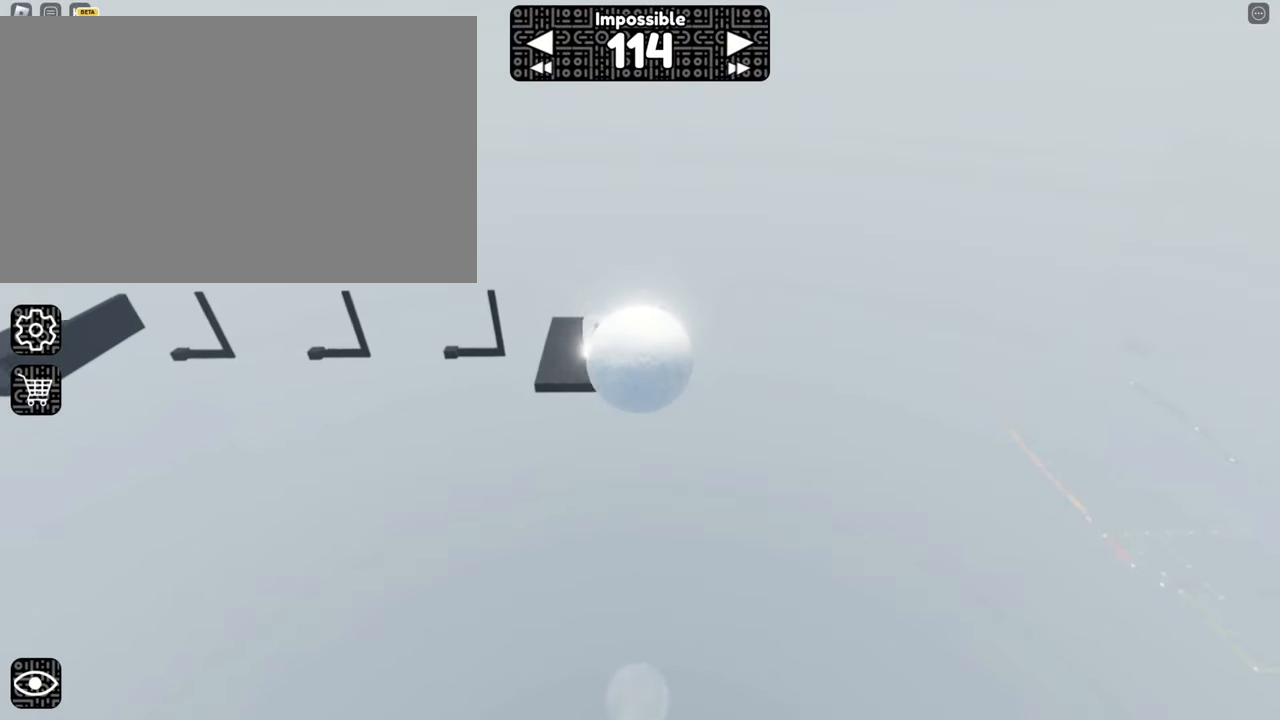
{"keys": ["w"], "mouse": ["right"], "events": []}
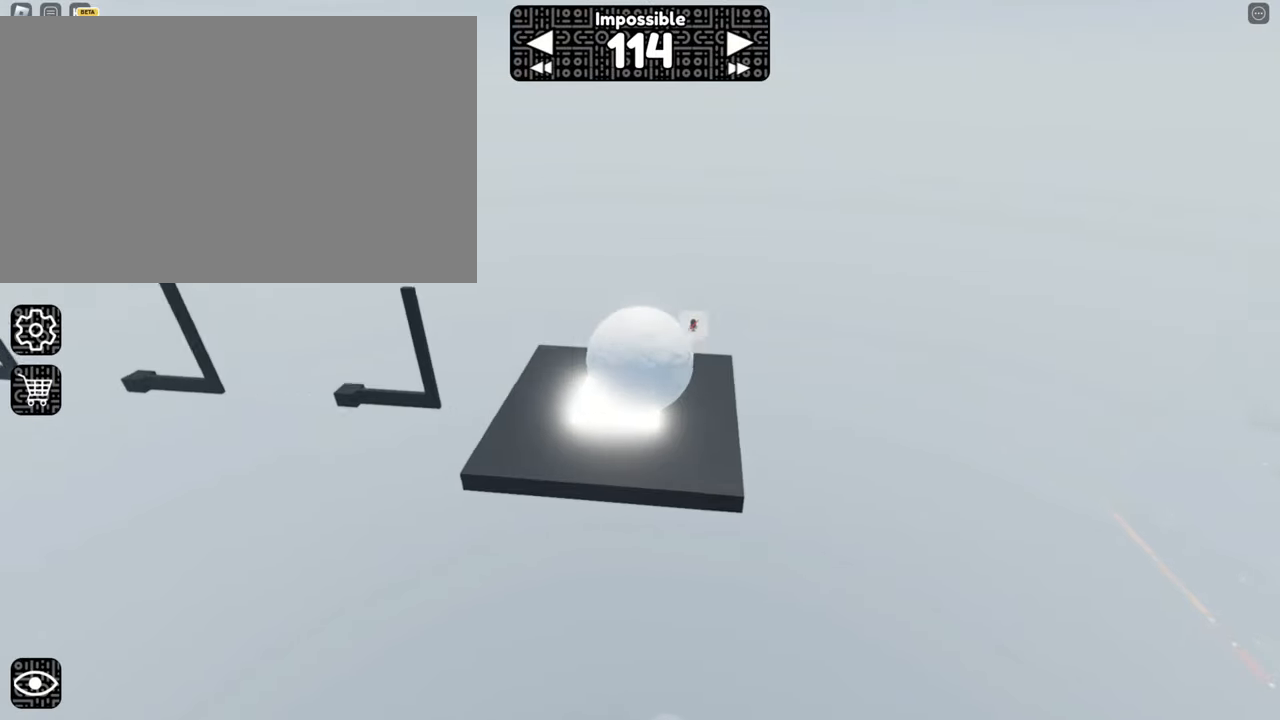
{"keys": [], "mouse": ["right"], "events": [[117, "a", "down"], [217, "a", "up"], [217, "w", "up"]]}
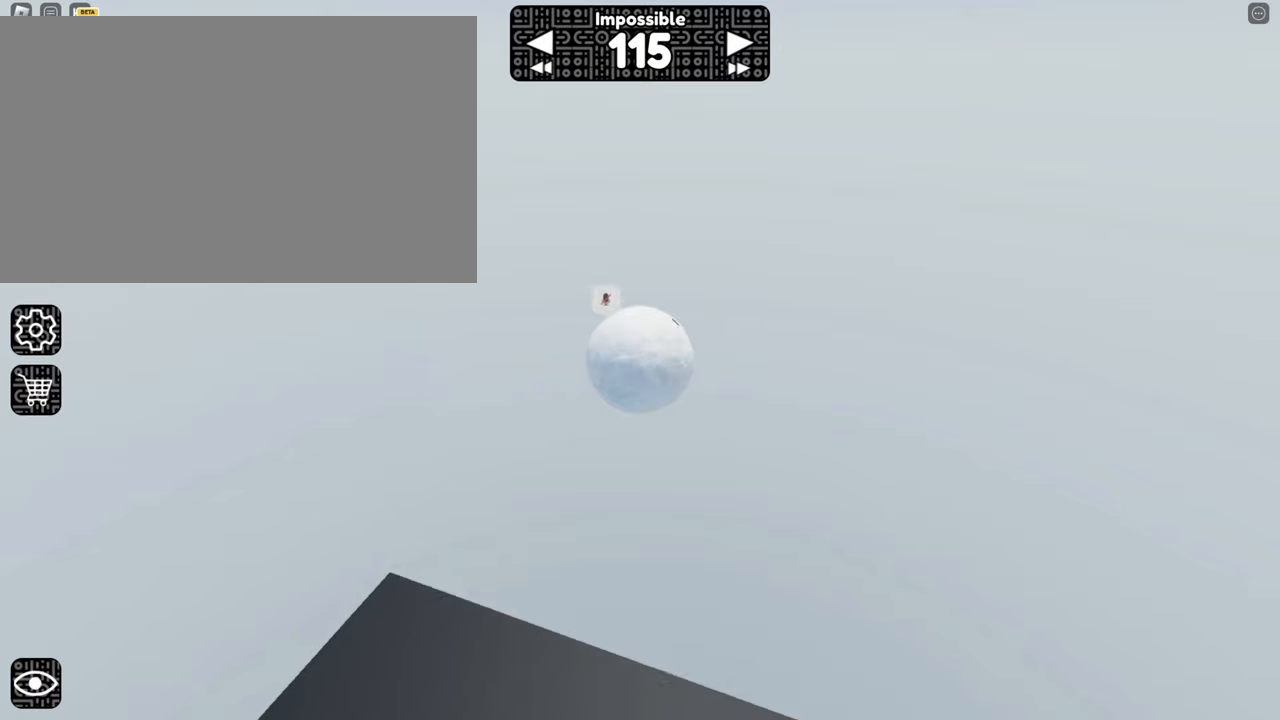
{"keys": [], "mouse": ["right"], "events": []}
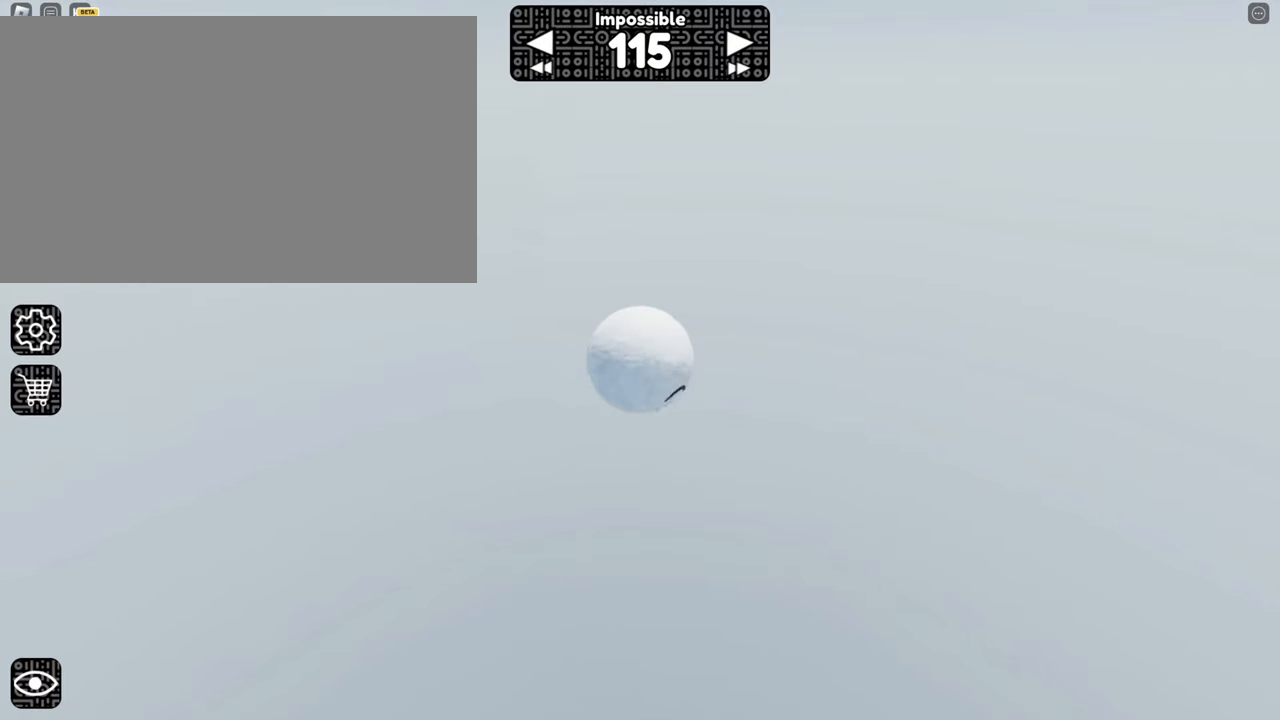
{"keys": [], "mouse": ["right"]}
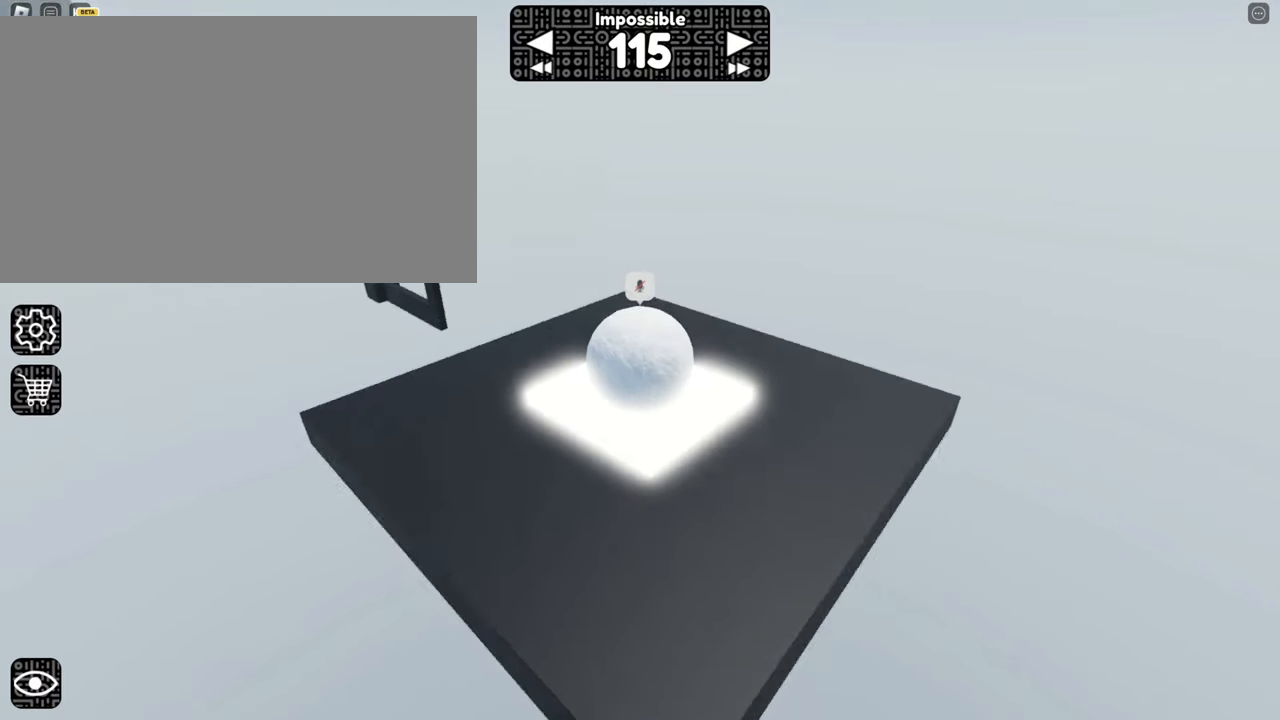
{"keys": [], "mouse": [], "events": [[217, "mouse_right", "up"]]}
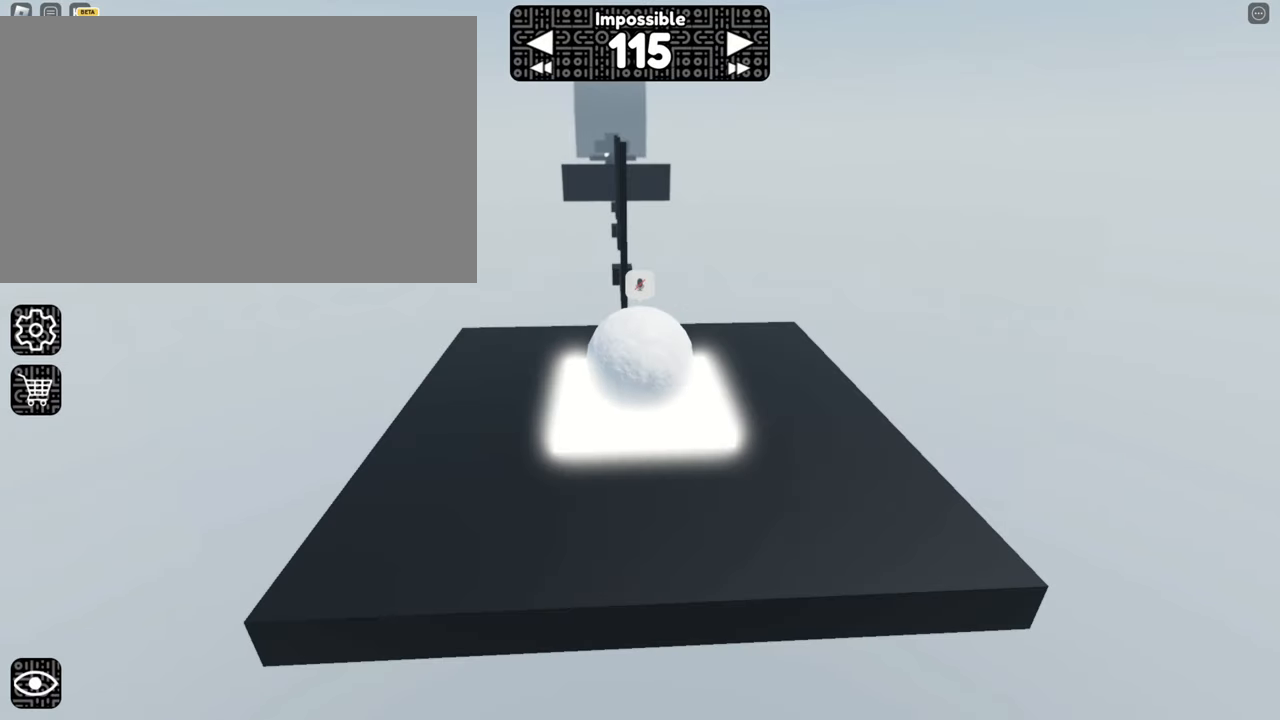
{"keys": [], "mouse": [], "events": [[34, "mouse_left", "down"], [167, "mouse_left", "up"]]}
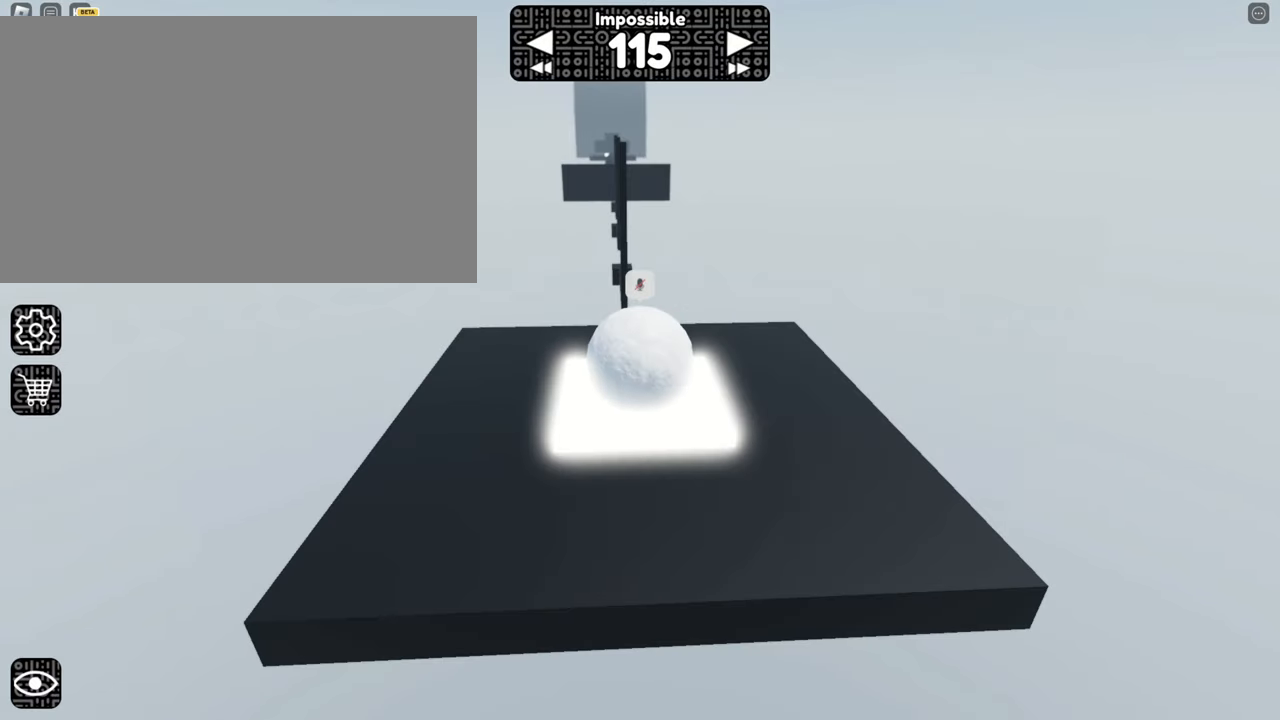
{"keys": [], "mouse": [], "events": []}